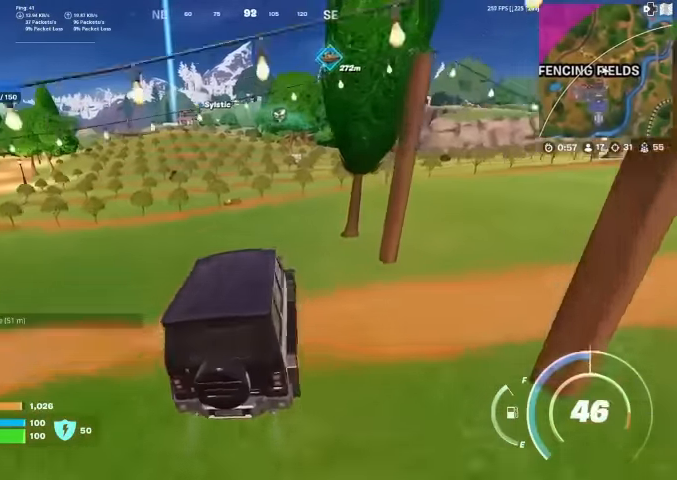
Gameplay with a controller (PlayStation layout); each line is a JSON object with the inputs held at the frame after it. "events" lists button and stick changes between this image and that frame as [ms after this image, input, new state], when the widget could be followed in between. Not read: HOME.
{"buttons": [], "left_stick": "up-right", "right_stick": "right", "events": [[500, "right_stick", "right"]]}
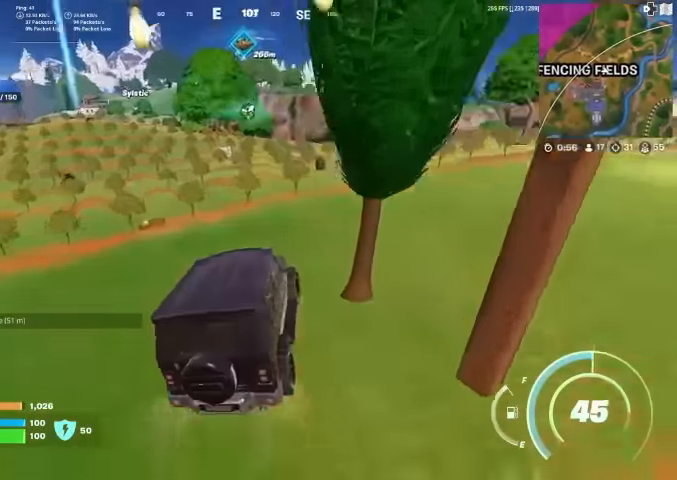
{"buttons": [], "left_stick": "right", "right_stick": "center", "events": [[133, "right_stick", "center"], [300, "left_stick", "right"]]}
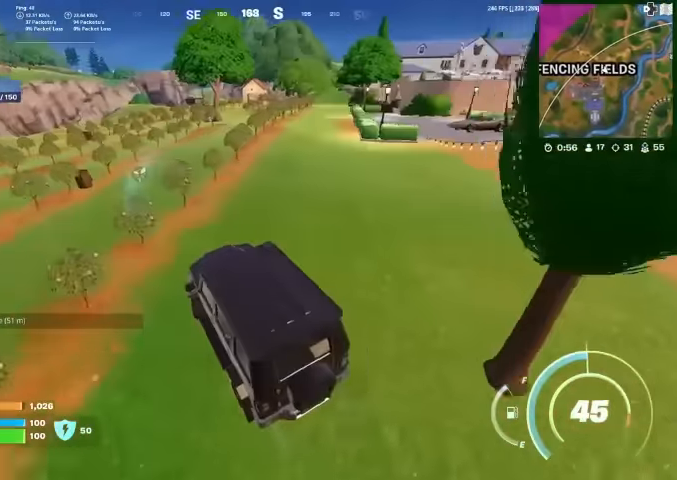
{"buttons": [], "left_stick": "up", "right_stick": "center", "events": [[266, "left_stick", "up-right"], [433, "left_stick", "up"]]}
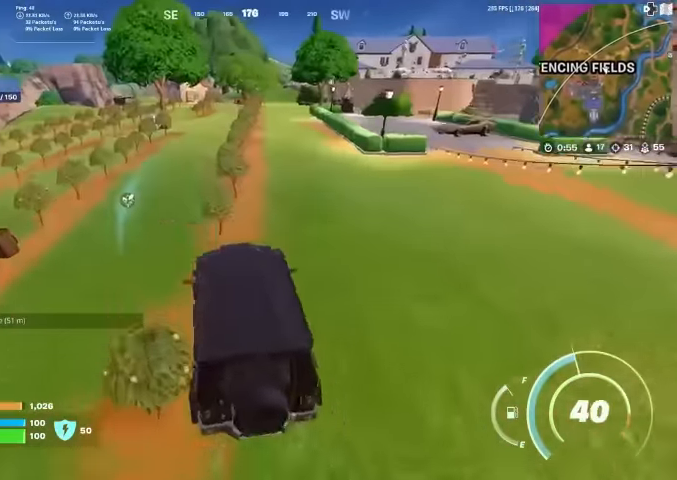
{"buttons": [], "left_stick": "up", "right_stick": "center", "events": [[200, "right_stick", "up-right"], [233, "left_stick", "up-right"], [266, "right_stick", "center"], [366, "left_stick", "up"]]}
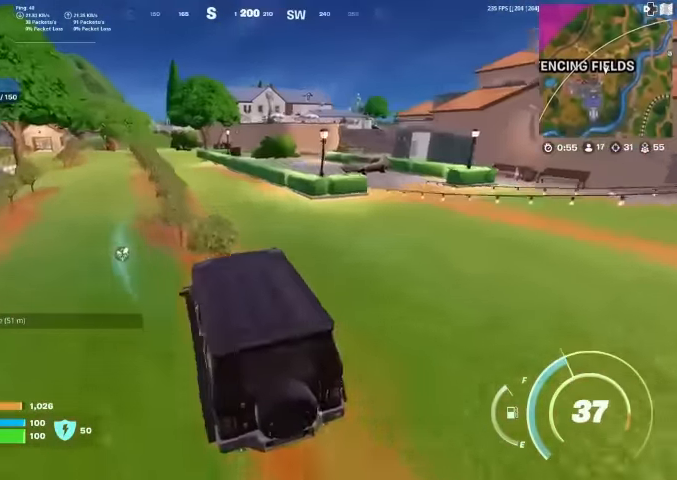
{"buttons": [], "left_stick": "up", "right_stick": "center", "events": []}
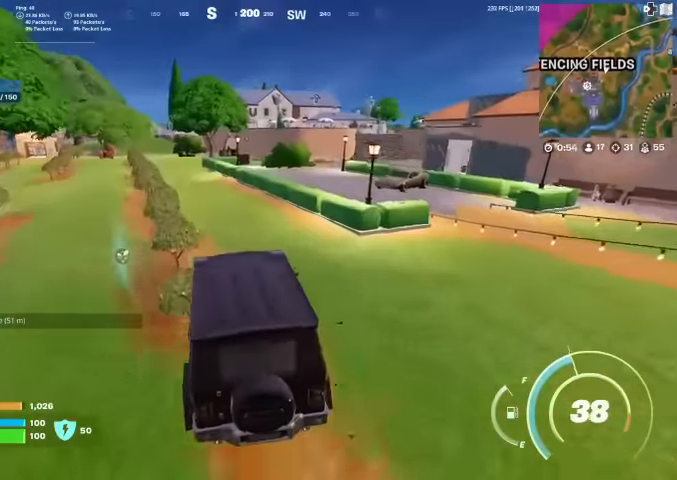
{"buttons": [], "left_stick": "up-left", "right_stick": "center", "events": [[400, "left_stick", "up-left"]]}
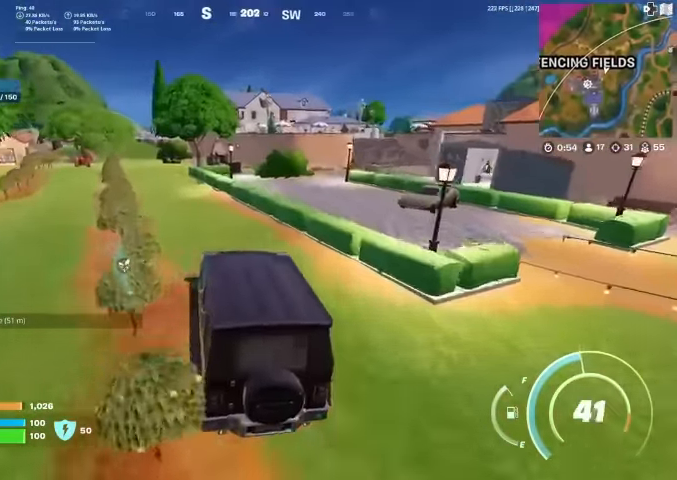
{"buttons": [], "left_stick": "up-left", "right_stick": "center", "events": [[133, "right_stick", "down-right"], [200, "right_stick", "center"]]}
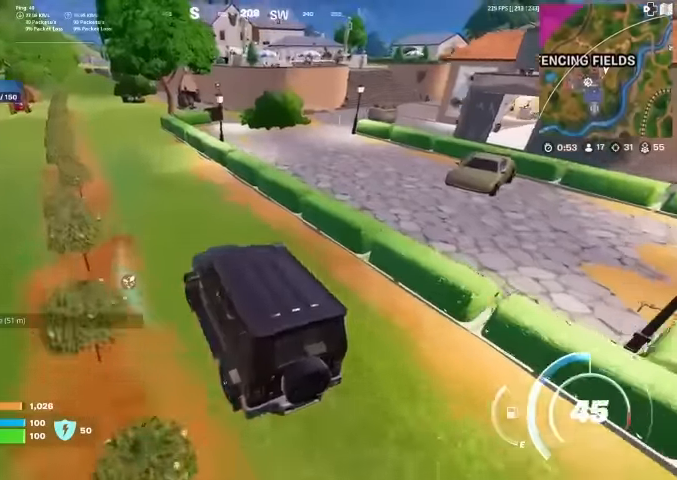
{"buttons": [], "left_stick": "up-left", "right_stick": "center", "events": [[34, "right_stick", "right"], [134, "right_stick", "center"]]}
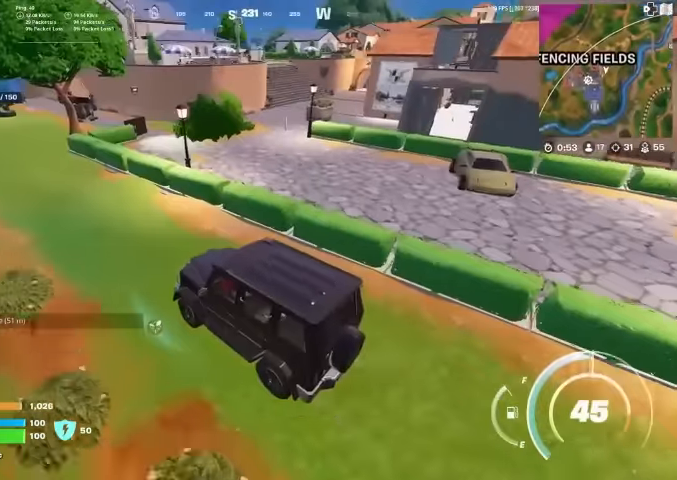
{"buttons": [], "left_stick": "up-left", "right_stick": "center", "events": []}
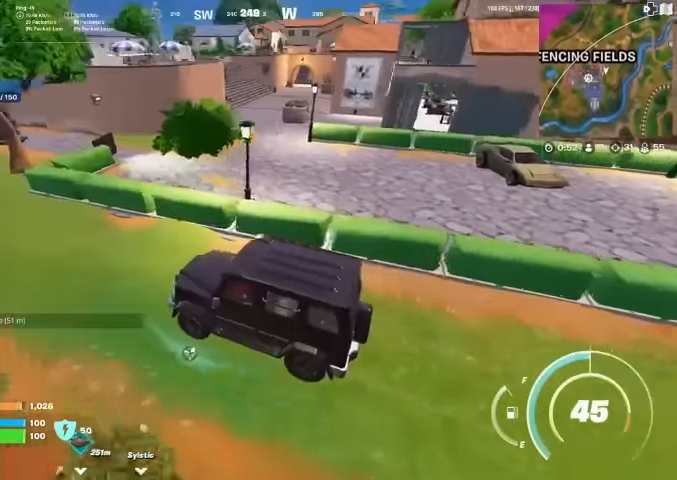
{"buttons": [], "left_stick": "up-left", "right_stick": "center", "events": []}
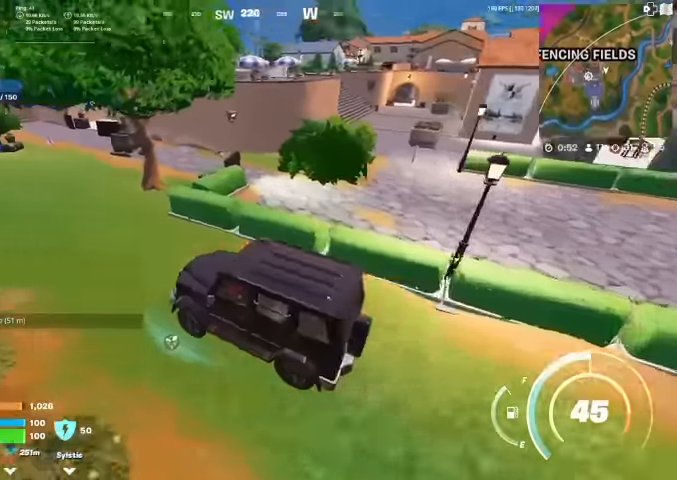
{"buttons": [], "left_stick": "up", "right_stick": "center", "events": [[67, "right_stick", "left"], [267, "right_stick", "center"], [300, "left_stick", "up"]]}
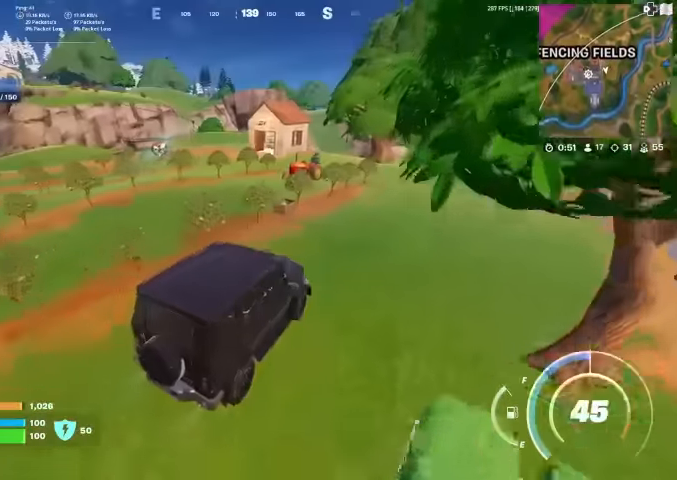
{"buttons": [], "left_stick": "up-right", "right_stick": "center", "events": [[134, "left_stick", "up-right"], [300, "right_stick", "right"], [367, "right_stick", "center"]]}
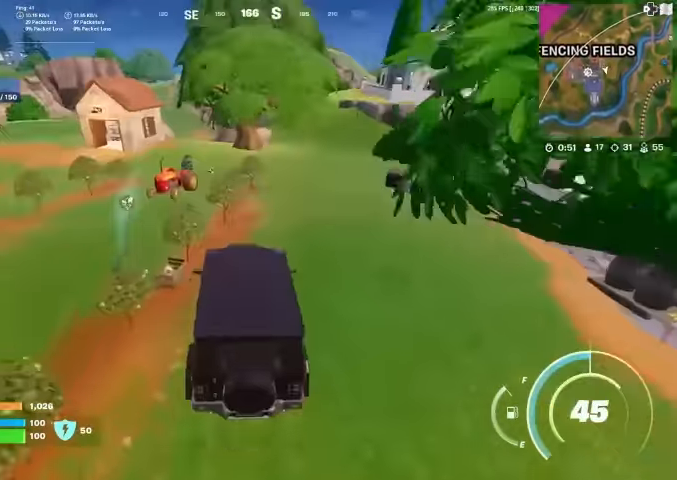
{"buttons": [], "left_stick": "up-right", "right_stick": "center", "events": [[200, "right_stick", "right"], [300, "right_stick", "center"]]}
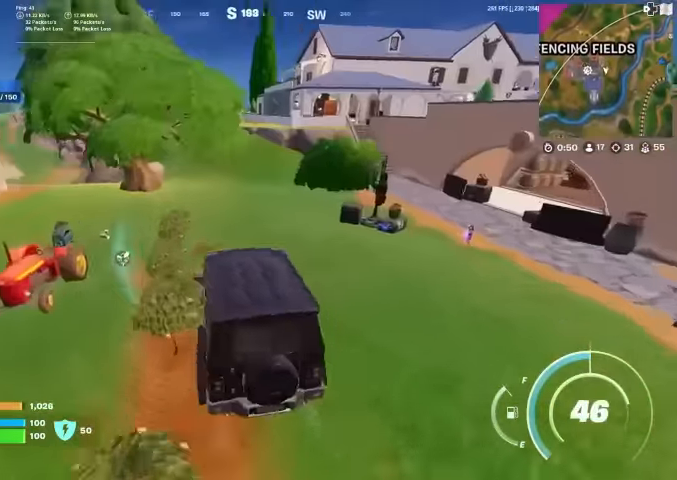
{"buttons": [], "left_stick": "up", "right_stick": "center", "events": [[34, "right_stick", "up-left"], [67, "left_stick", "up"], [100, "right_stick", "center"]]}
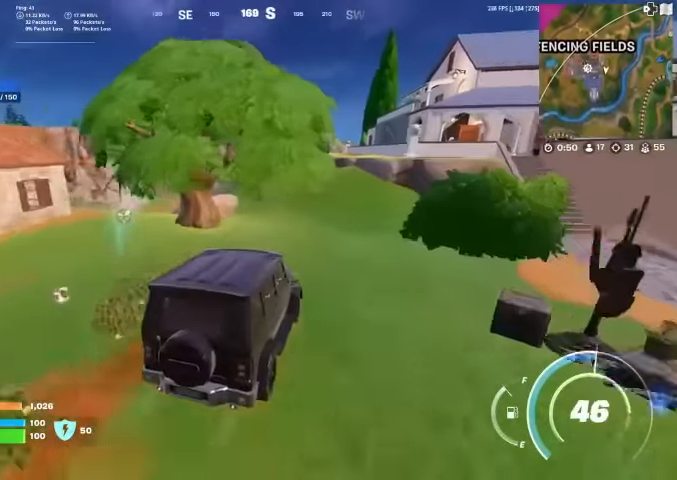
{"buttons": [], "left_stick": "up", "right_stick": "center", "events": [[100, "left_stick", "up-left"], [367, "left_stick", "up"]]}
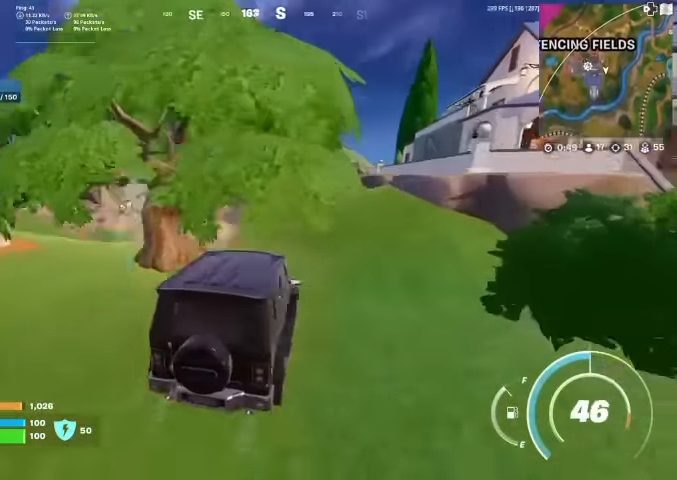
{"buttons": [], "left_stick": "up-right", "right_stick": "center", "events": [[300, "left_stick", "up-right"]]}
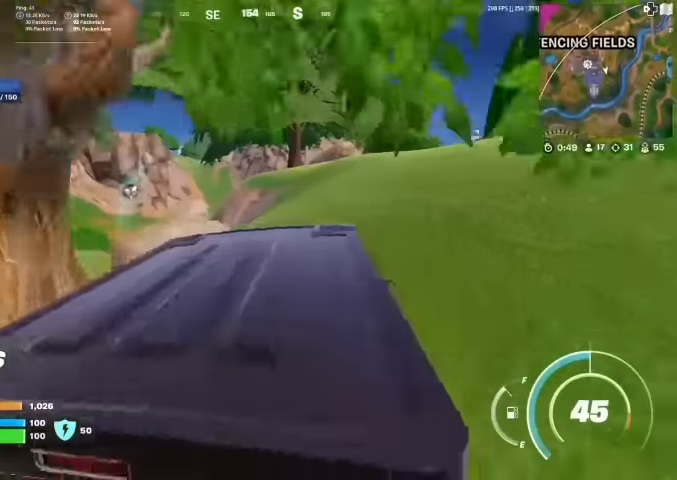
{"buttons": [], "left_stick": "left", "right_stick": "center", "events": [[134, "left_stick", "up"], [300, "left_stick", "up-left"], [400, "left_stick", "left"]]}
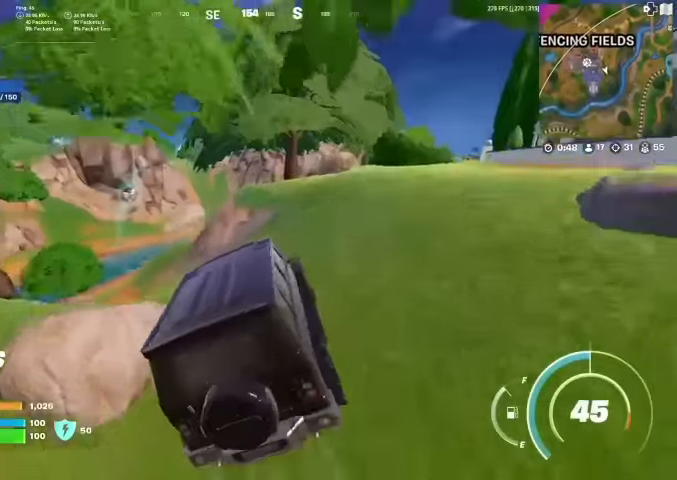
{"buttons": [], "left_stick": "up-left", "right_stick": "center", "events": [[100, "right_stick", "down-left"], [166, "right_stick", "center"], [300, "left_stick", "up-left"]]}
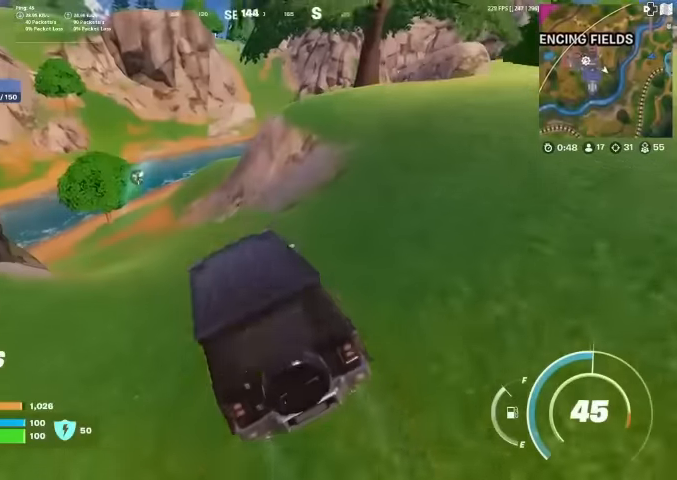
{"buttons": [], "left_stick": "up-left", "right_stick": "center", "events": [[100, "right_stick", "up"], [200, "right_stick", "center"]]}
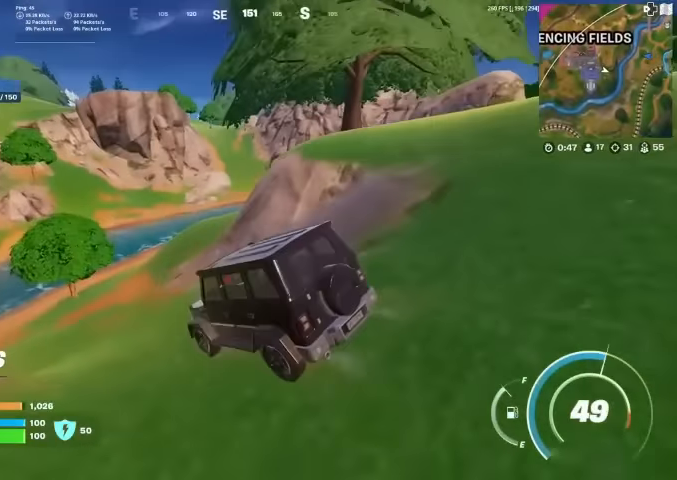
{"buttons": [], "left_stick": "up", "right_stick": "center", "events": [[266, "left_stick", "up"]]}
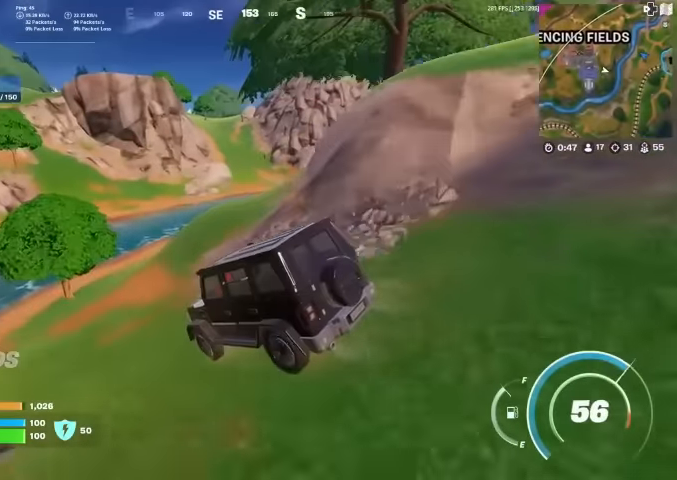
{"buttons": [], "left_stick": "up-right", "right_stick": "center", "events": [[266, "left_stick", "up-right"]]}
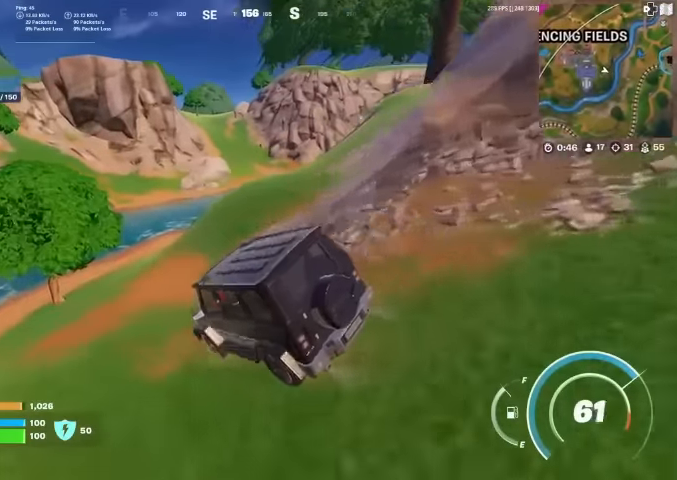
{"buttons": [], "left_stick": "up", "right_stick": "center", "events": [[233, "left_stick", "up"]]}
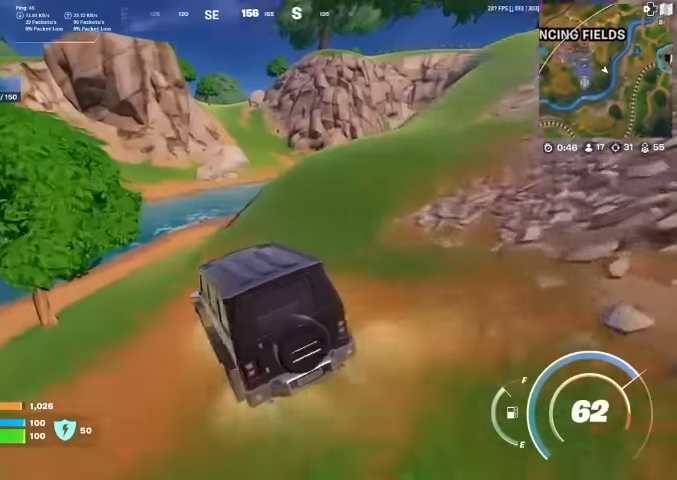
{"buttons": [], "left_stick": "up", "right_stick": "center", "events": []}
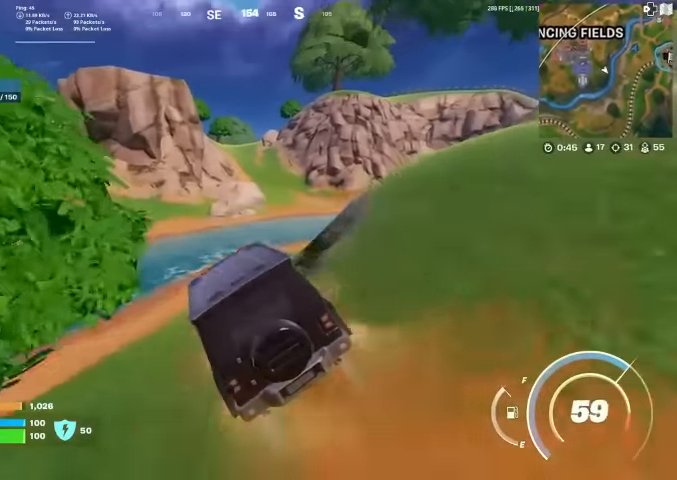
{"buttons": [], "left_stick": "up", "right_stick": "center", "events": []}
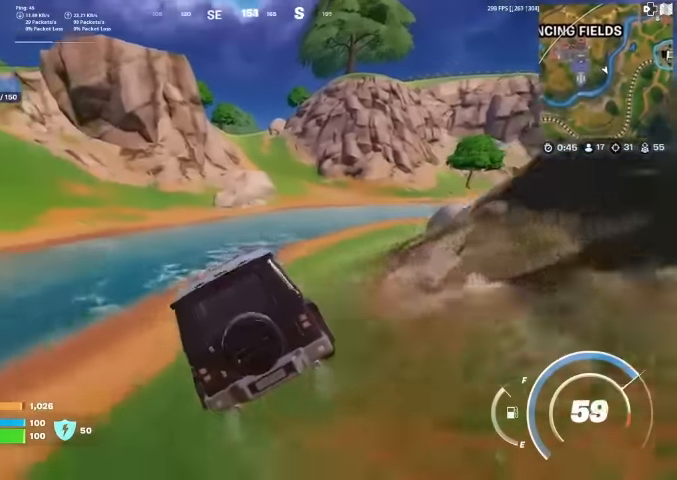
{"buttons": [], "left_stick": "up", "right_stick": "center", "events": []}
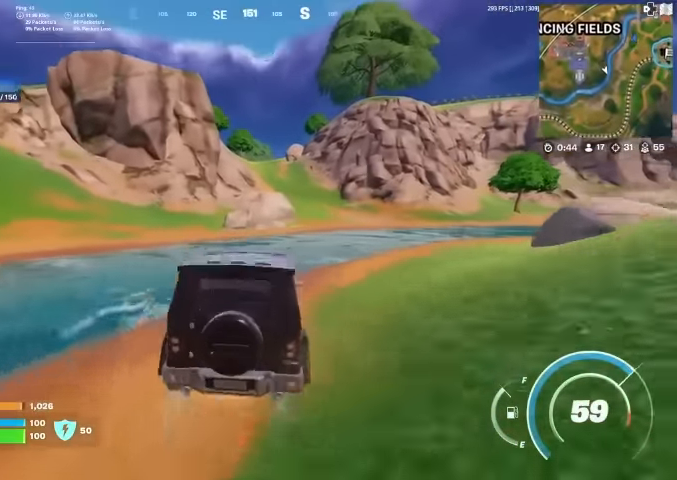
{"buttons": [], "left_stick": "up", "right_stick": "center", "events": []}
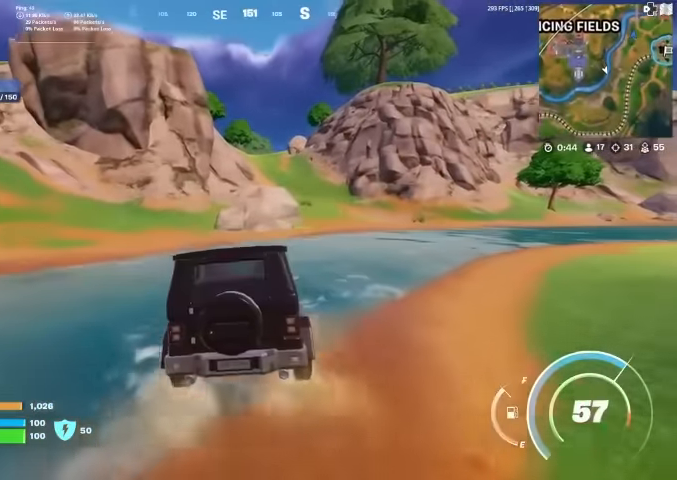
{"buttons": [], "left_stick": "up", "right_stick": "center", "events": []}
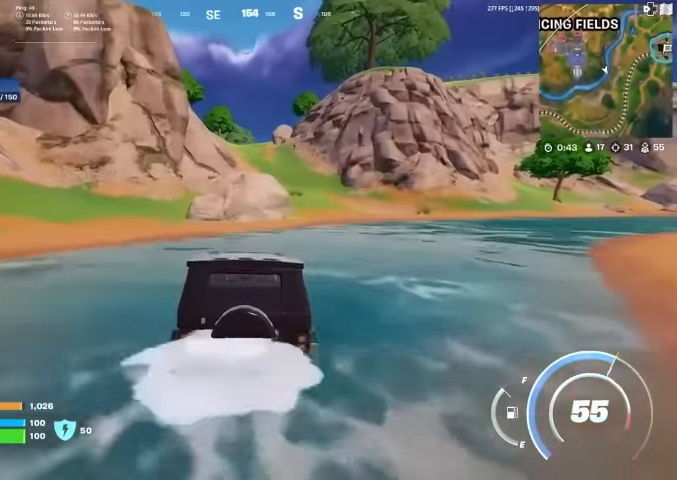
{"buttons": [], "left_stick": "up", "right_stick": "center", "events": []}
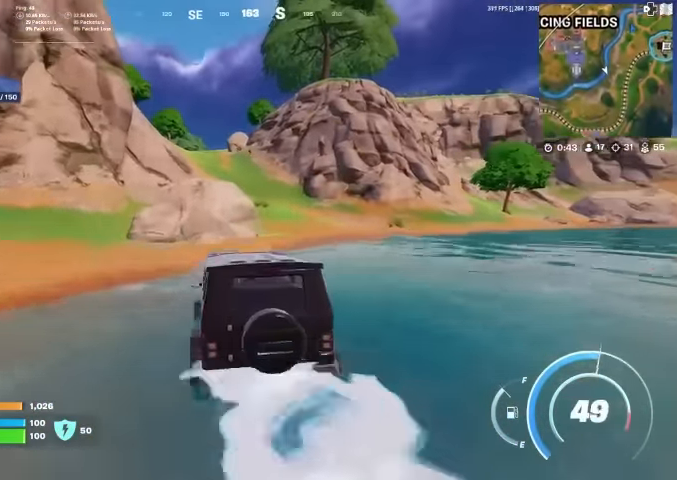
{"buttons": [], "left_stick": "down-right", "right_stick": "center", "events": [[200, "left_stick", "right"], [466, "left_stick", "down-right"]]}
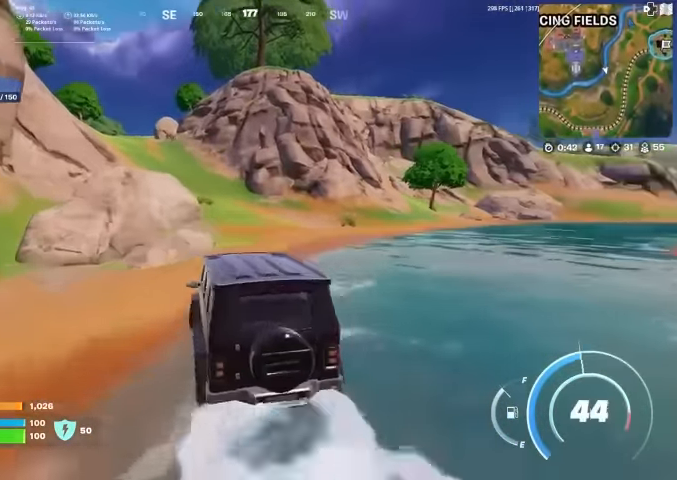
{"buttons": ["SQUARE"], "left_stick": "down-left", "right_stick": "center", "events": [[66, "left_stick", "down"], [233, "SQUARE", "down"], [466, "left_stick", "down-left"]]}